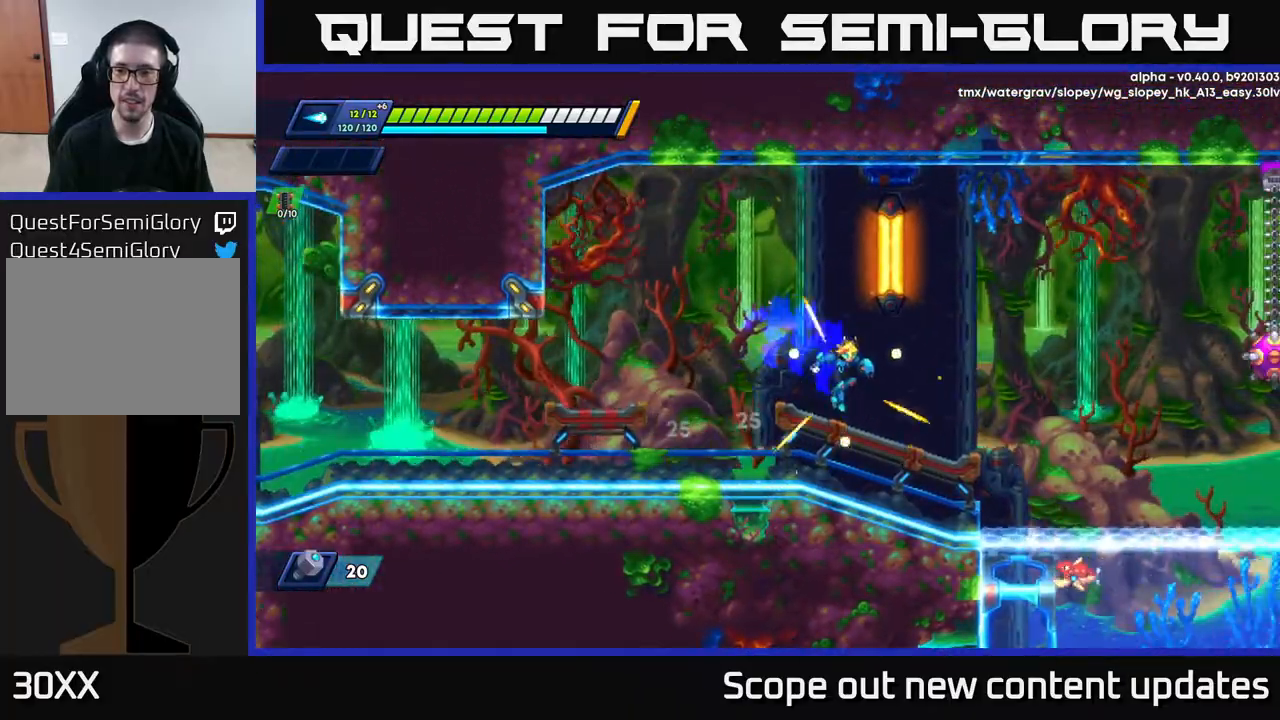
Gameplay with a controller (Xbox layout); each line is a JSON object with the inputs held at the frame after it. "events" lists button and stick changes between this image and that frame as [ms after this image, input, new state], when the widget could be followed in between.
{"buttons": ["A", "R2", "DPAD_RIGHT"], "left_stick": "center", "right_stick": "center", "events": [[333, "R2", "down"], [417, "A", "down"]]}
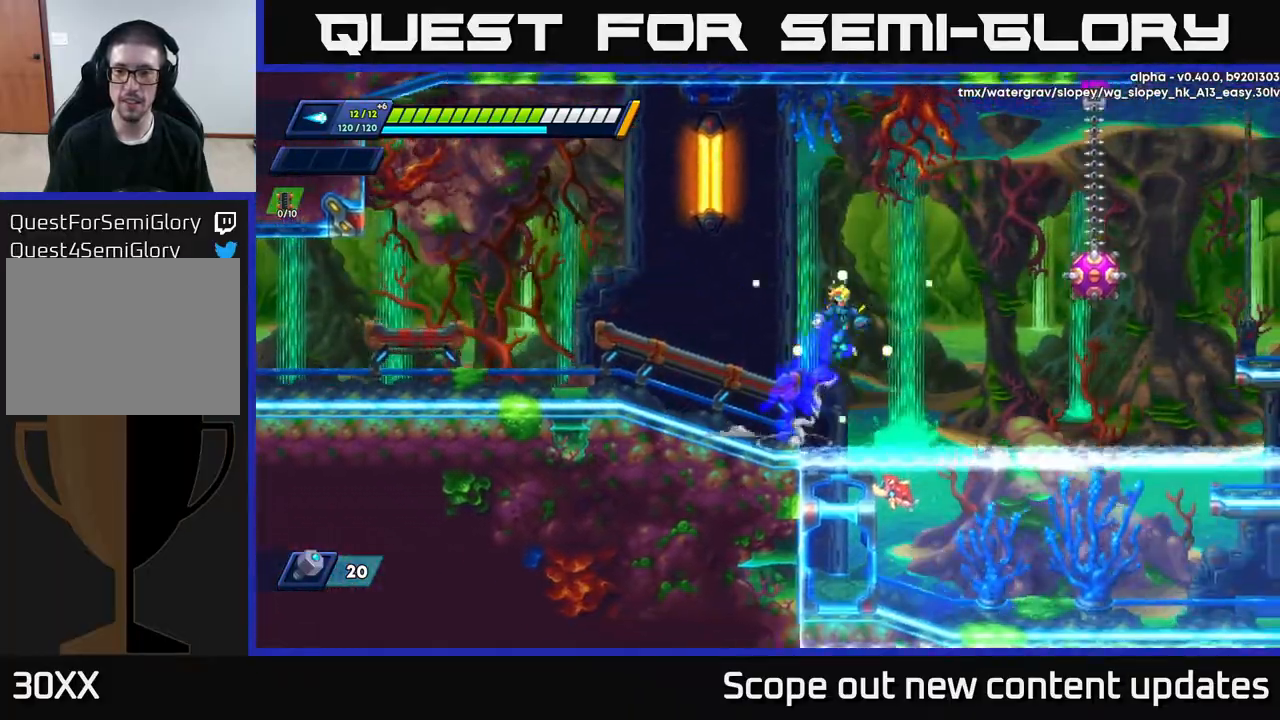
{"buttons": ["DPAD_LEFT"], "left_stick": "center", "right_stick": "center", "events": [[83, "X", "down"], [117, "A", "up"], [117, "DPAD_RIGHT", "up"], [150, "R2", "up"], [183, "X", "up"], [233, "X", "down"], [317, "DPAD_LEFT", "down"], [317, "X", "up"]]}
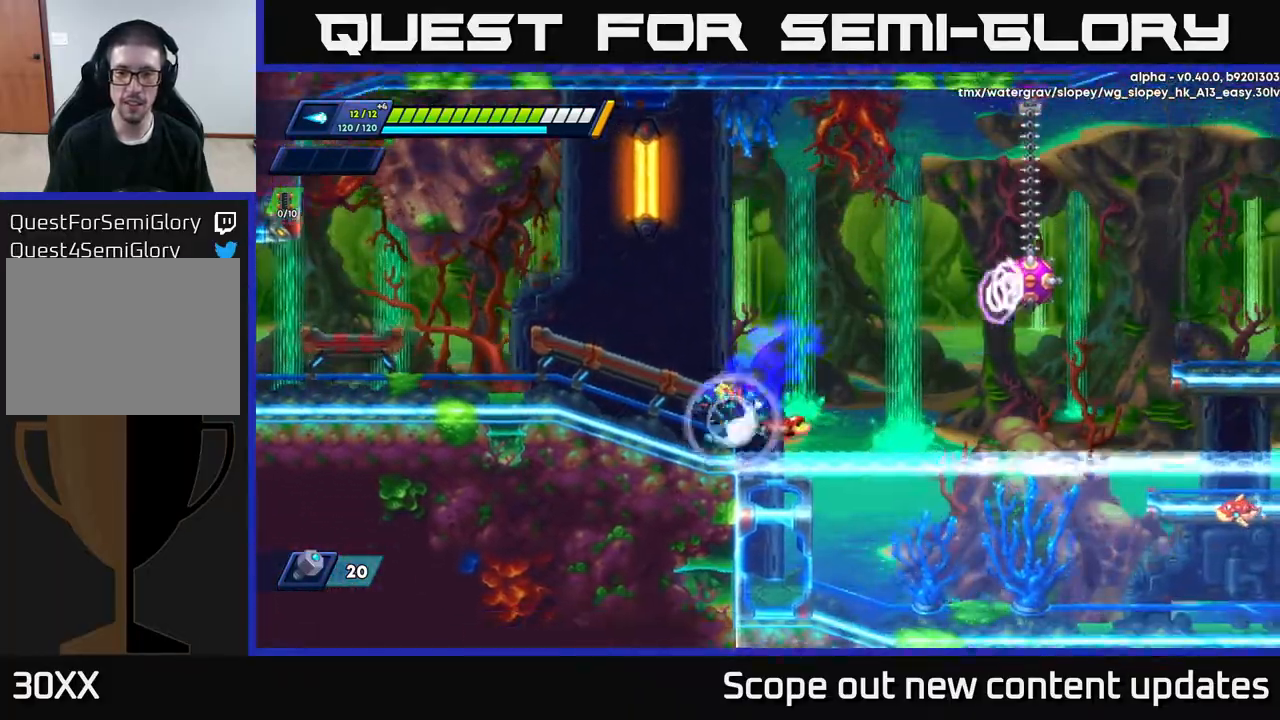
{"buttons": ["R2", "DPAD_RIGHT"], "left_stick": "center", "right_stick": "center", "events": [[17, "R2", "down"], [67, "A", "down"], [250, "A", "up"], [400, "DPAD_LEFT", "up"], [450, "DPAD_RIGHT", "down"]]}
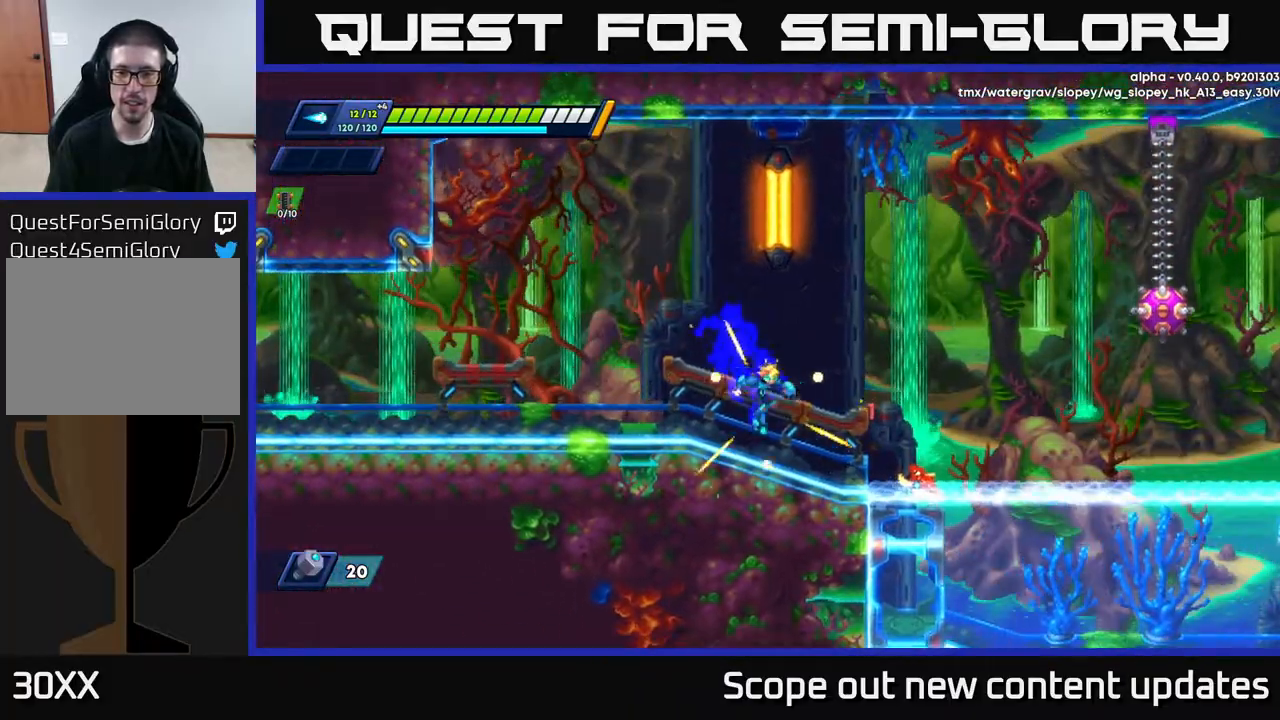
{"buttons": ["X", "DPAD_RIGHT"], "left_stick": "center", "right_stick": "center", "events": [[283, "X", "down"], [333, "R2", "up"], [350, "X", "up"], [383, "DPAD_RIGHT", "up"], [450, "X", "down"], [500, "DPAD_RIGHT", "down"]]}
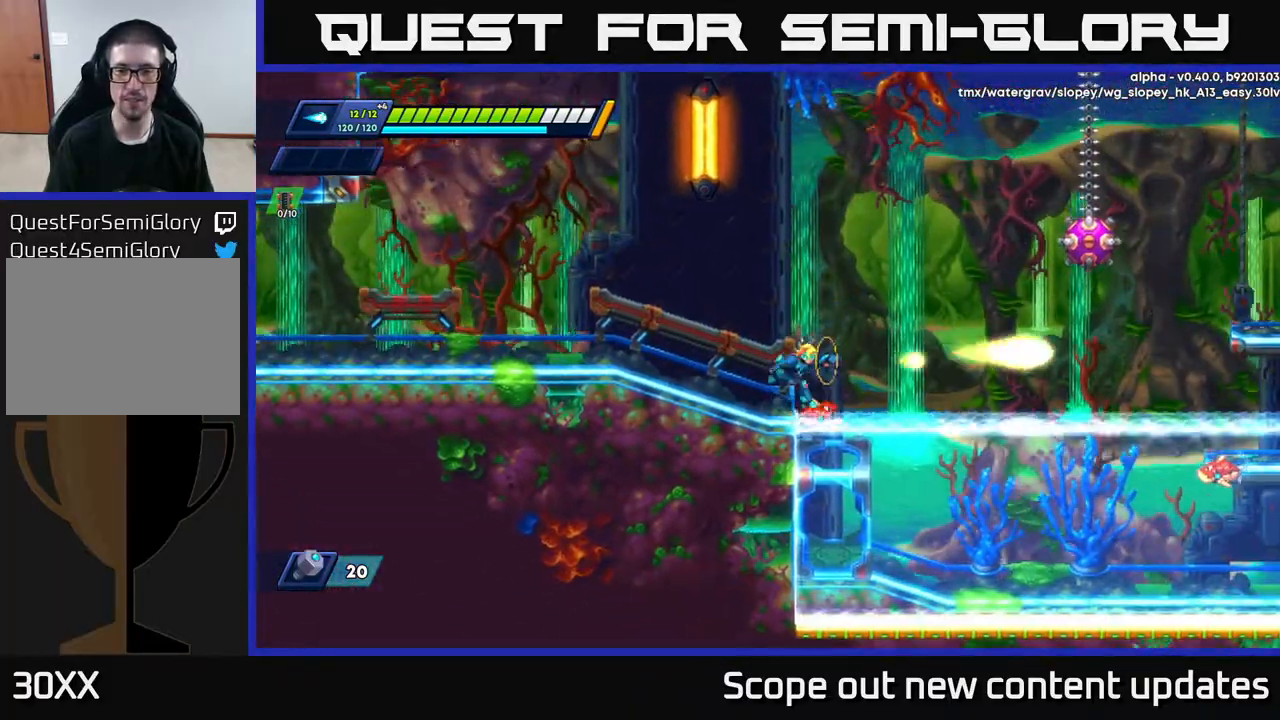
{"buttons": ["A", "DPAD_LEFT"], "left_stick": "center", "right_stick": "center", "events": [[50, "A", "down"], [83, "X", "up"], [233, "DPAD_RIGHT", "up"], [367, "X", "down"], [417, "DPAD_LEFT", "down"], [483, "X", "up"]]}
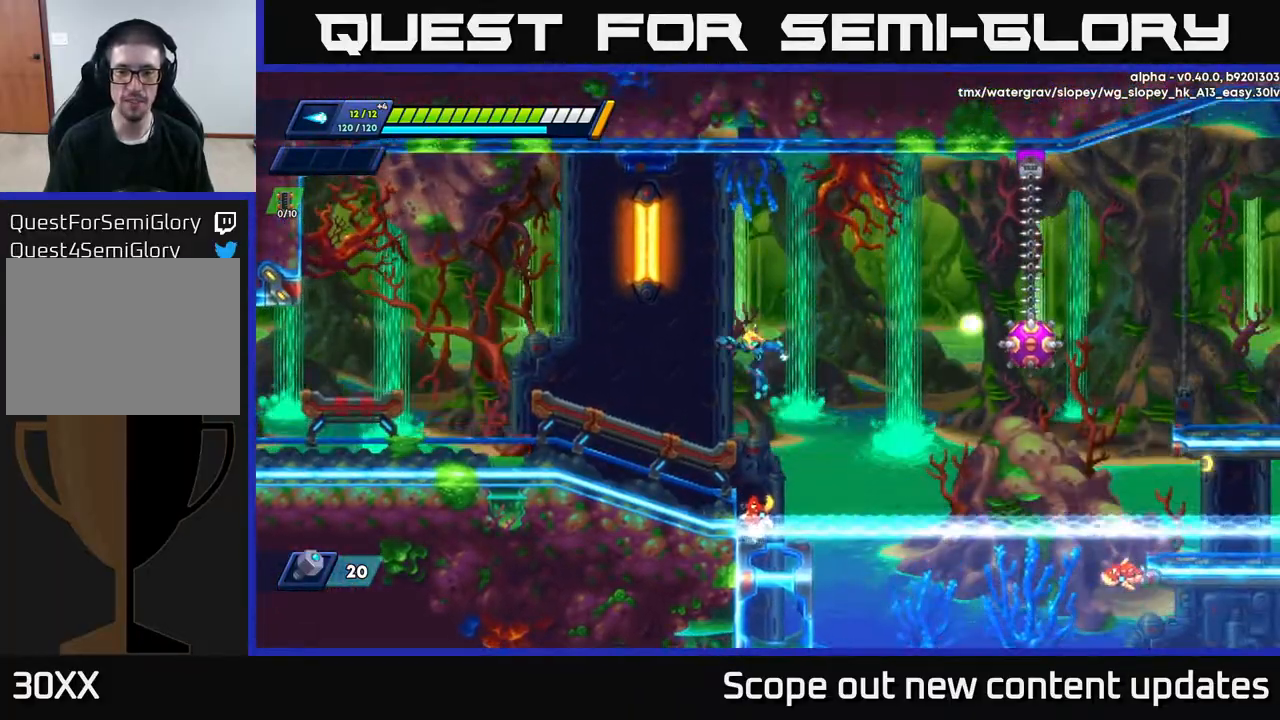
{"buttons": [], "left_stick": "center", "right_stick": "center", "events": [[117, "A", "up"], [350, "DPAD_LEFT", "up"], [367, "DPAD_RIGHT", "down"], [417, "X", "down"], [467, "DPAD_RIGHT", "up"], [483, "X", "up"]]}
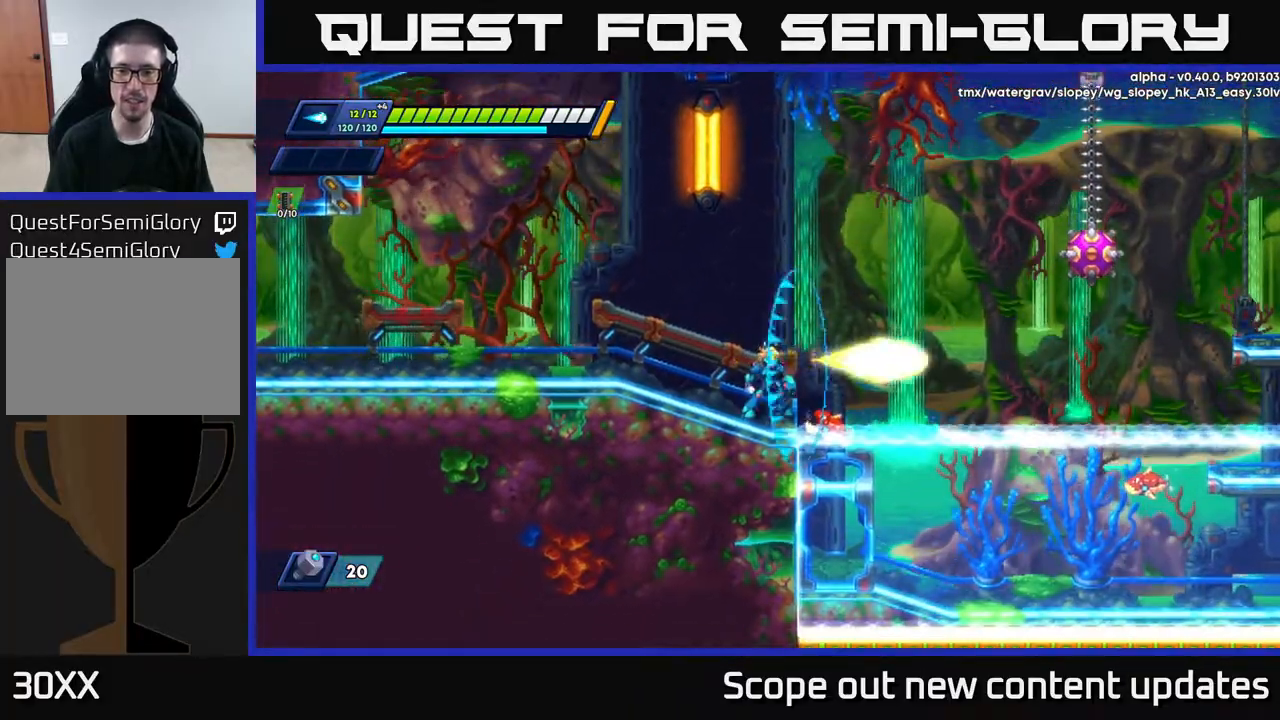
{"buttons": [], "left_stick": "center", "right_stick": "center", "events": [[50, "X", "down"], [133, "X", "up"]]}
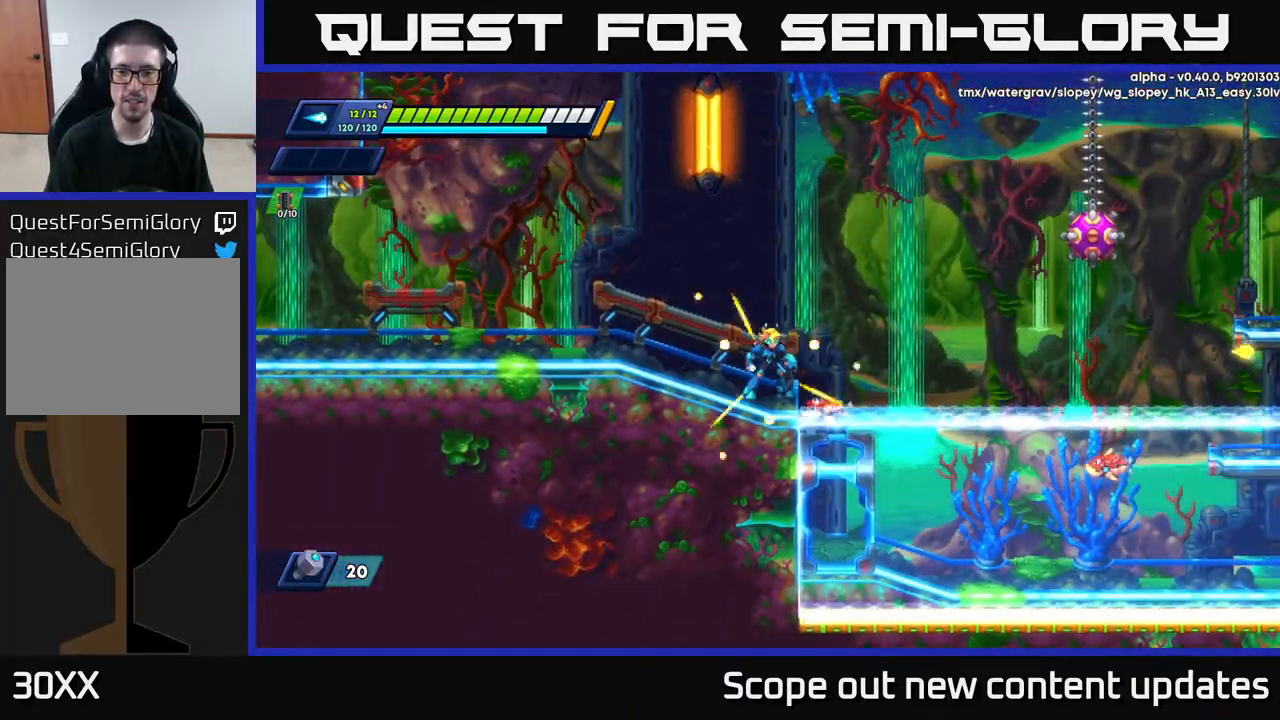
{"buttons": [], "left_stick": "center", "right_stick": "center", "events": [[133, "X", "down"], [217, "X", "up"], [300, "X", "down"], [367, "X", "up"]]}
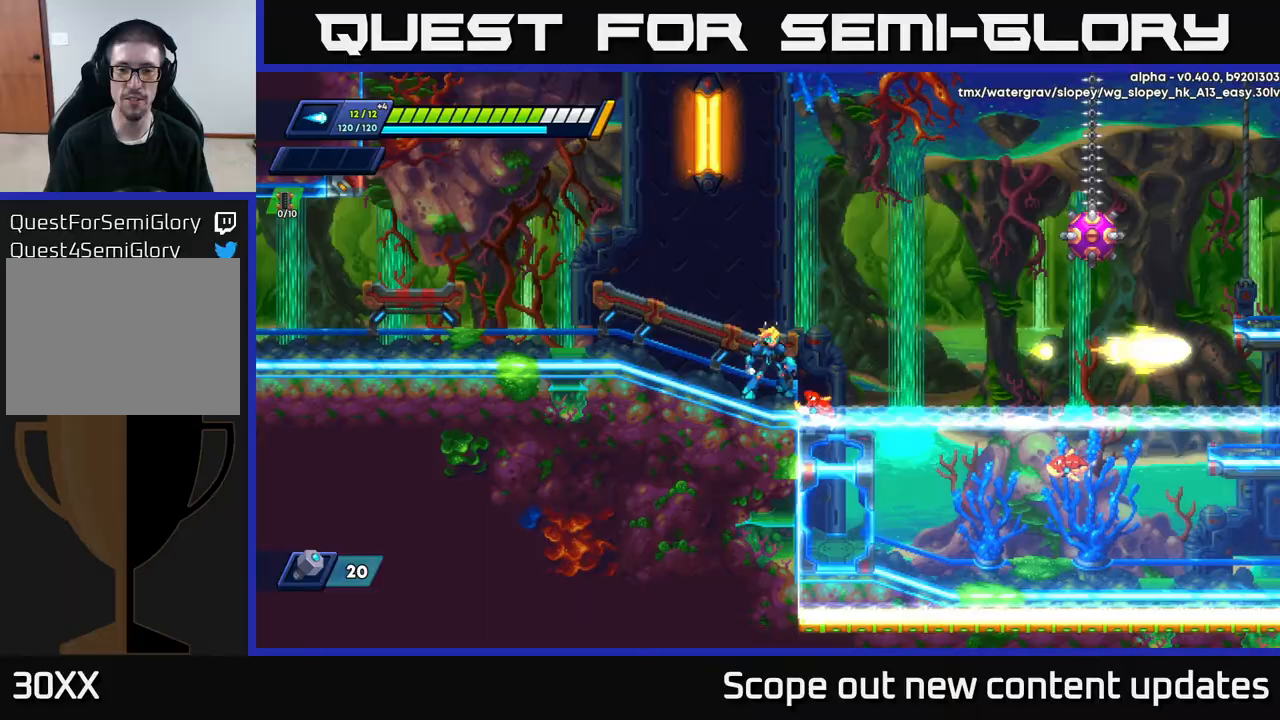
{"buttons": ["DPAD_RIGHT"], "left_stick": "center", "right_stick": "center", "events": [[167, "DPAD_RIGHT", "down"], [183, "A", "down"], [183, "R2", "down"], [333, "A", "up"], [417, "R2", "up"]]}
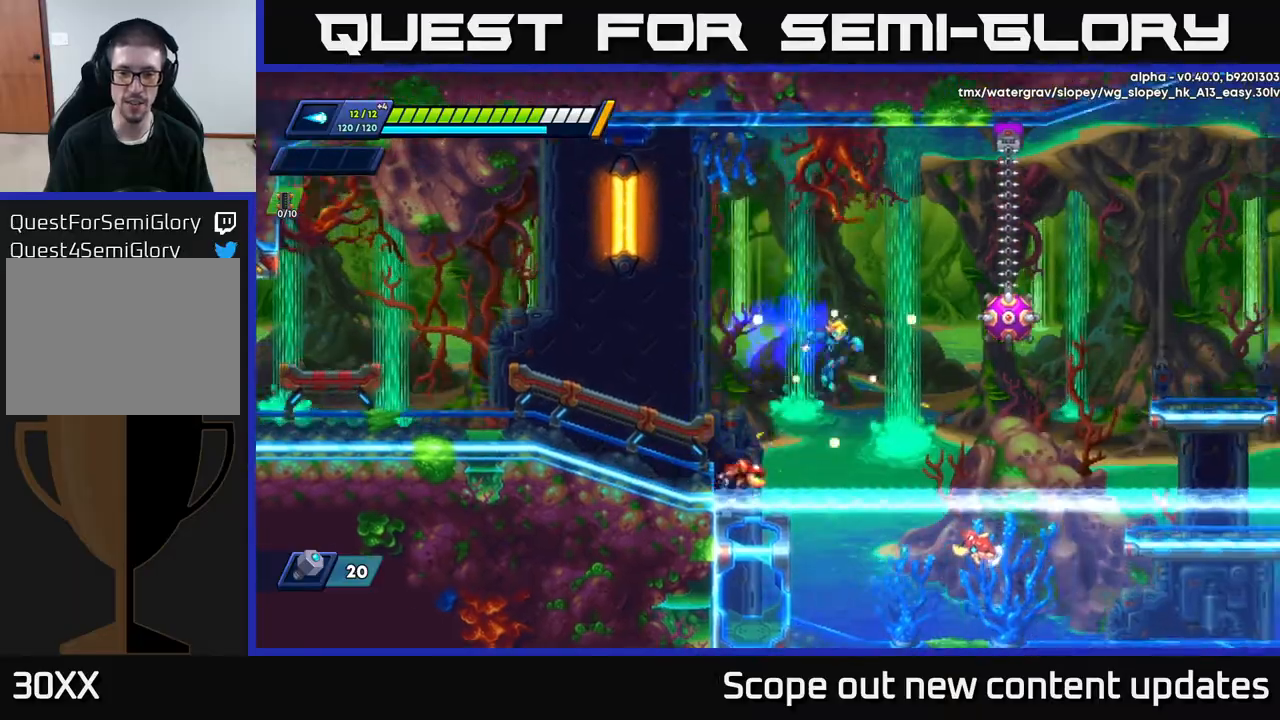
{"buttons": ["X"], "left_stick": "center", "right_stick": "center", "events": [[133, "DPAD_RIGHT", "up"], [217, "DPAD_LEFT", "down"], [250, "X", "down"], [317, "X", "up"], [333, "DPAD_LEFT", "up"], [350, "DPAD_RIGHT", "down"], [467, "X", "down"], [483, "DPAD_RIGHT", "up"]]}
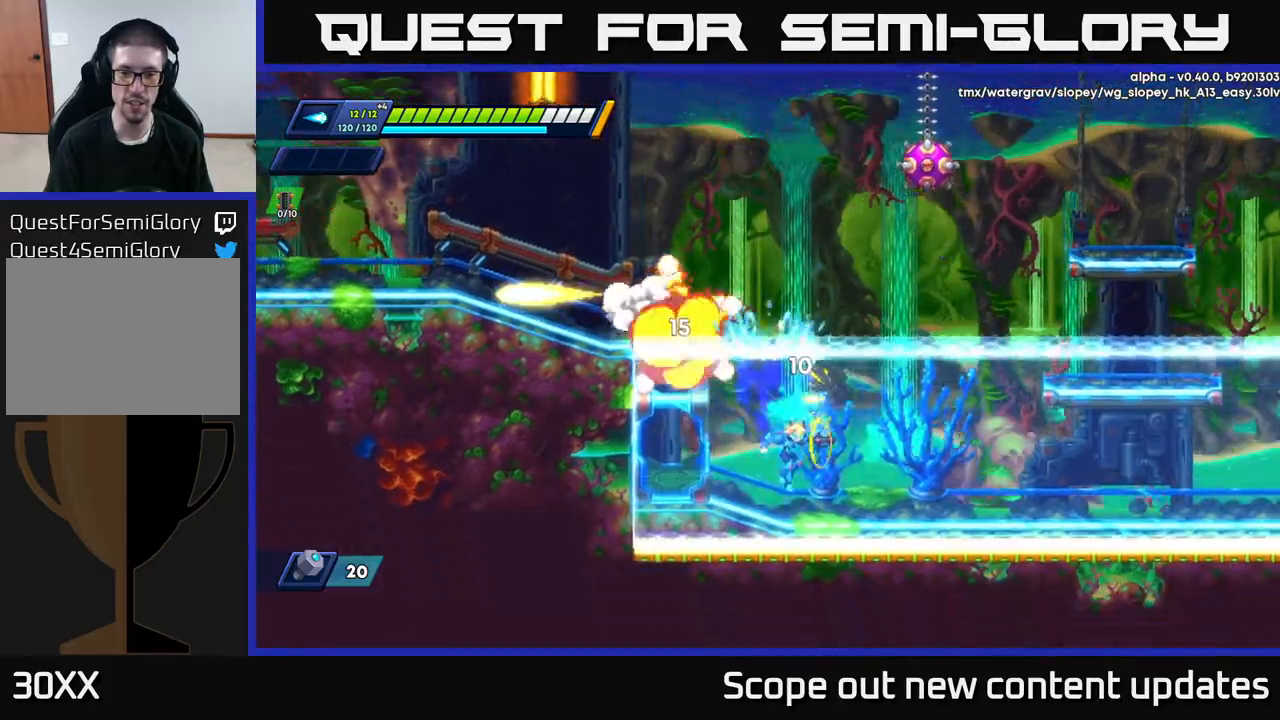
{"buttons": ["A", "DPAD_LEFT"], "left_stick": "center", "right_stick": "center", "events": [[50, "X", "up"], [167, "DPAD_RIGHT", "down"], [350, "R2", "down"], [367, "A", "down"], [400, "DPAD_RIGHT", "up"], [433, "DPAD_LEFT", "down"], [433, "R2", "up"]]}
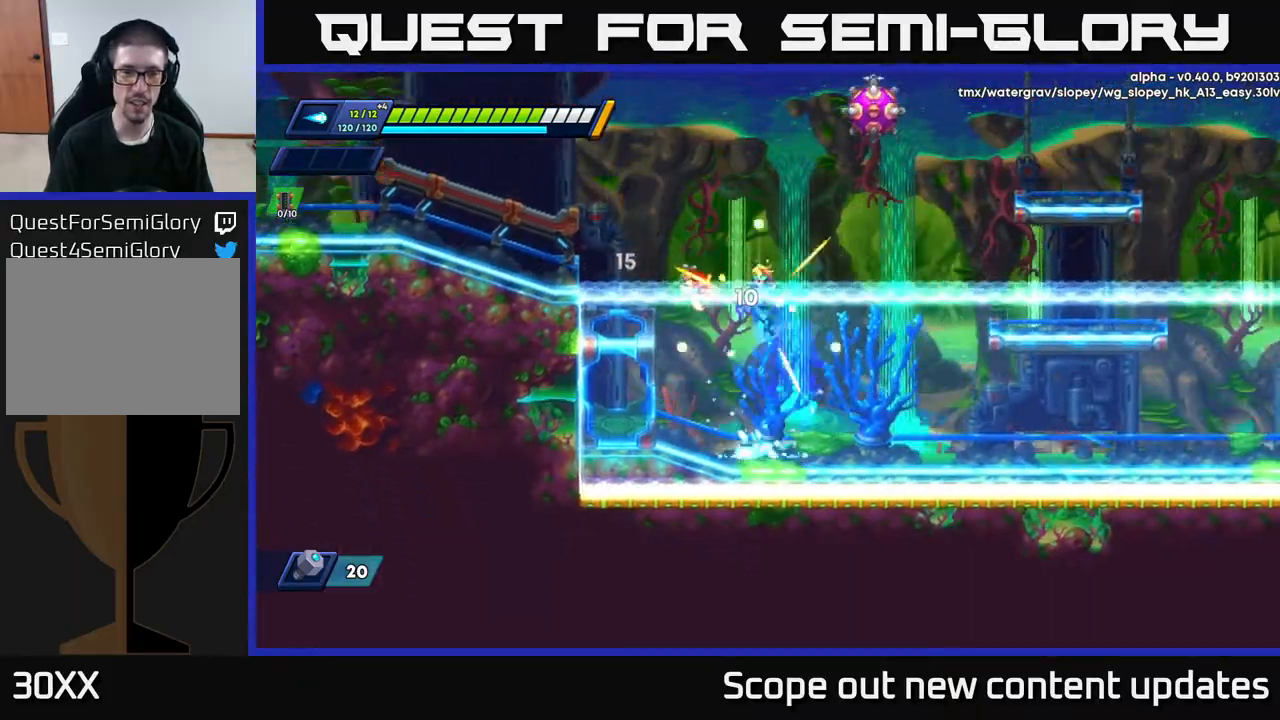
{"buttons": [], "left_stick": "center", "right_stick": "center", "events": [[17, "DPAD_LEFT", "up"], [50, "X", "down"], [100, "A", "up"], [133, "X", "up"], [183, "X", "down"], [267, "X", "up"]]}
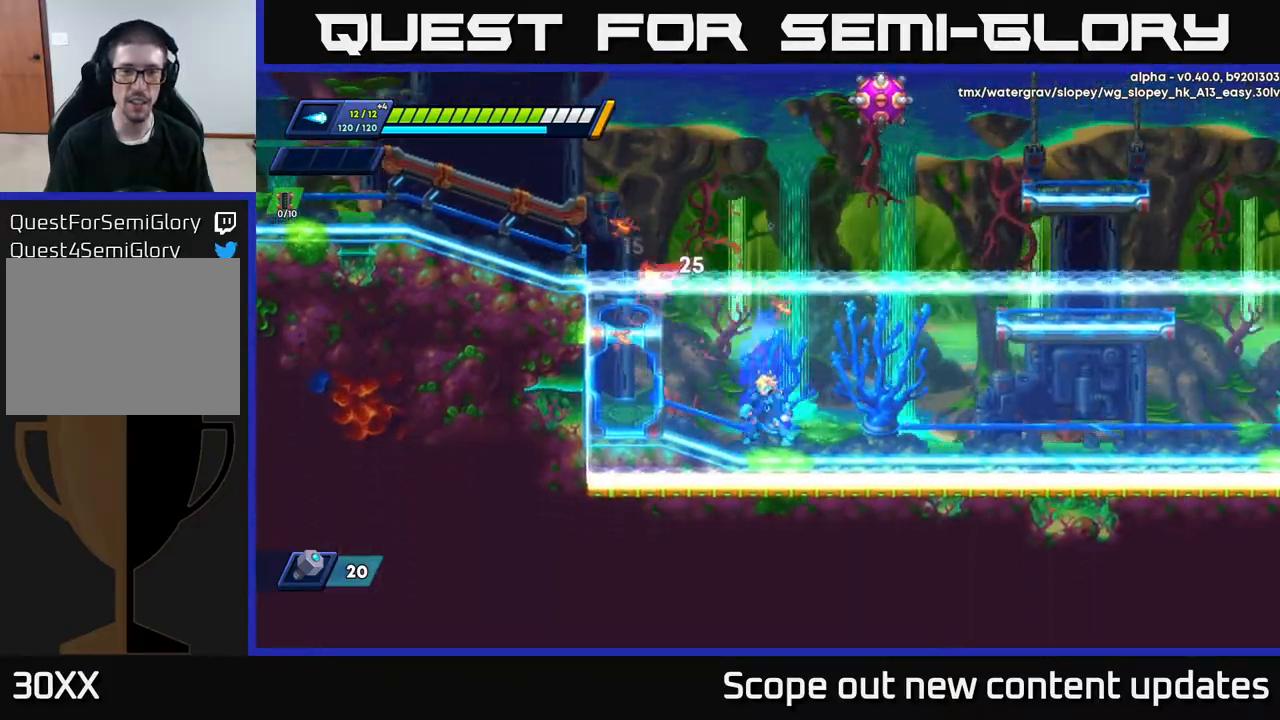
{"buttons": ["DPAD_LEFT"], "left_stick": "center", "right_stick": "center", "events": [[67, "R2", "down"], [83, "A", "down"], [183, "DPAD_LEFT", "down"], [417, "A", "up"], [467, "R2", "up"]]}
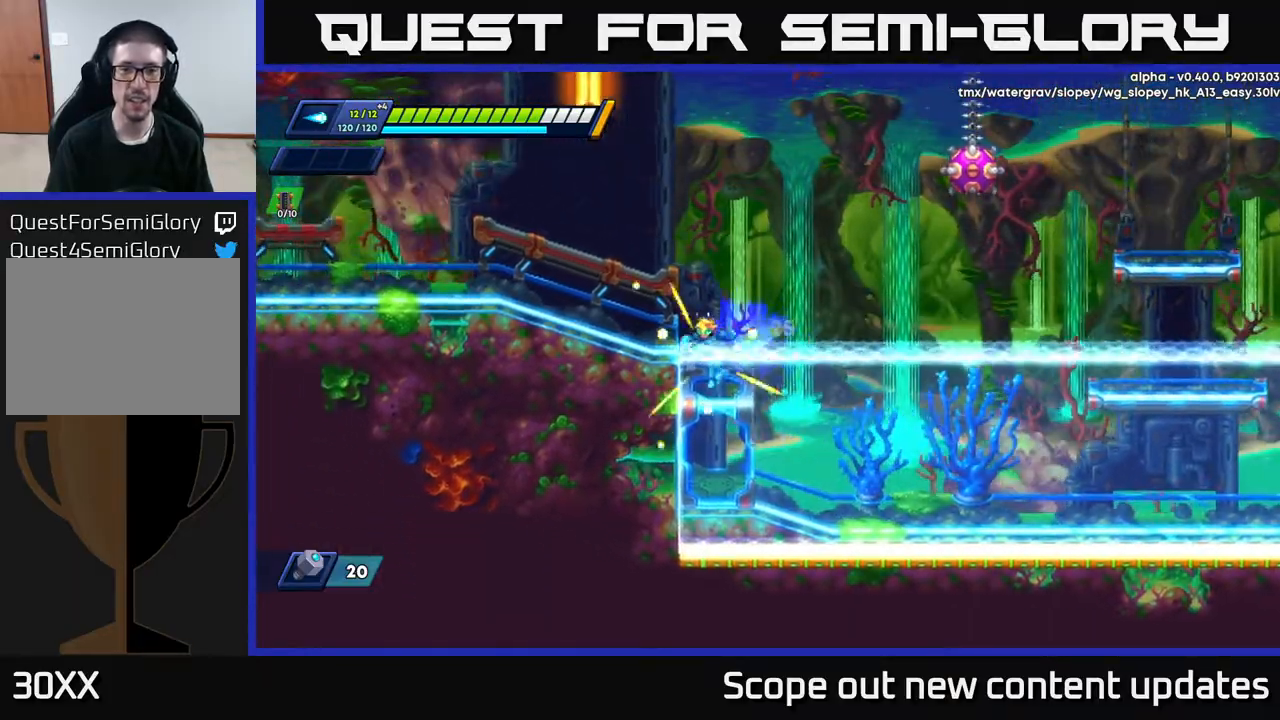
{"buttons": ["A", "R2", "DPAD_RIGHT"], "left_stick": "center", "right_stick": "center", "events": [[17, "DPAD_LEFT", "up"], [133, "DPAD_RIGHT", "down"], [167, "R2", "down"], [200, "A", "down"]]}
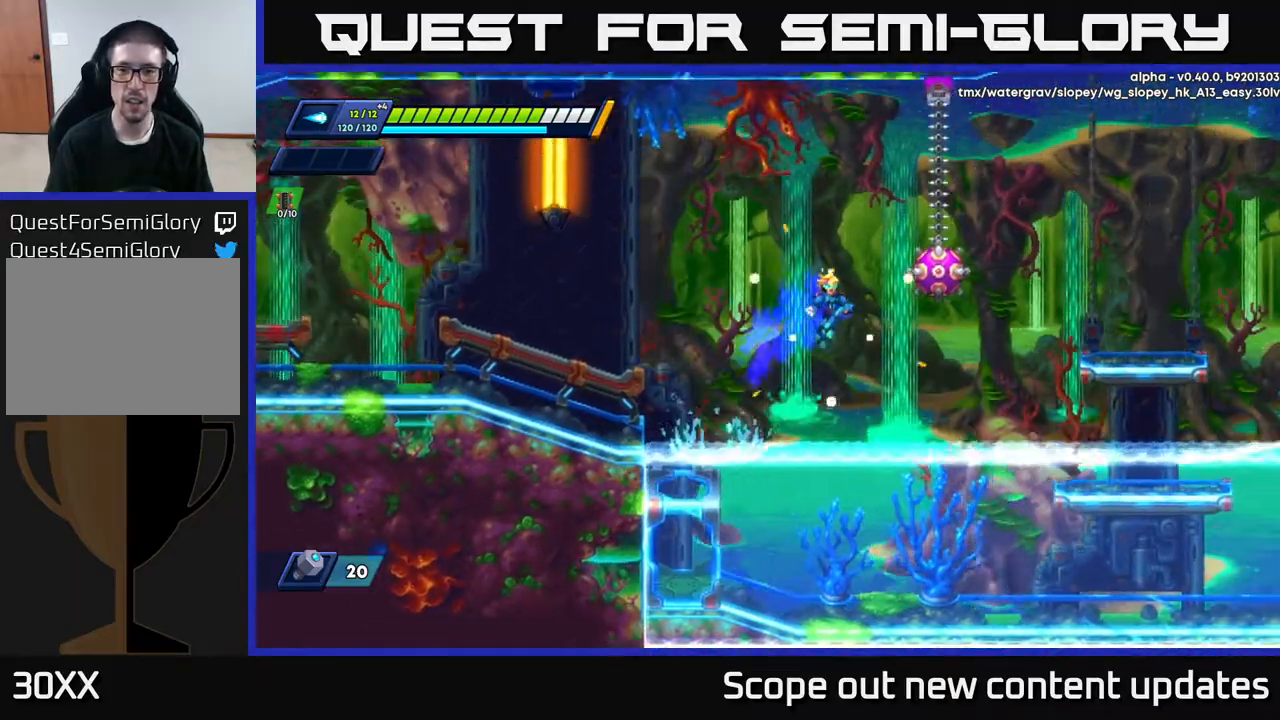
{"buttons": ["DPAD_RIGHT"], "left_stick": "center", "right_stick": "center", "events": [[67, "X", "down"], [117, "A", "up"], [117, "R2", "up"], [167, "X", "up"]]}
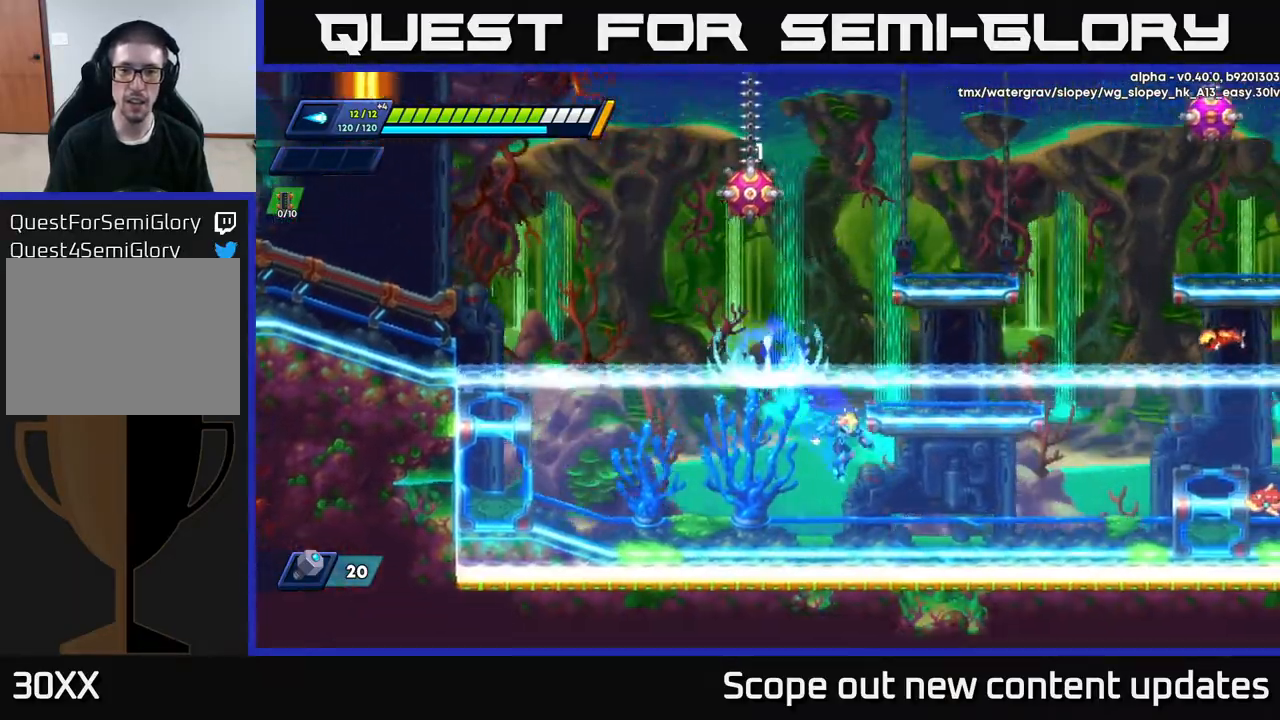
{"buttons": ["A", "DPAD_RIGHT"], "left_stick": "center", "right_stick": "center", "events": [[300, "A", "down"]]}
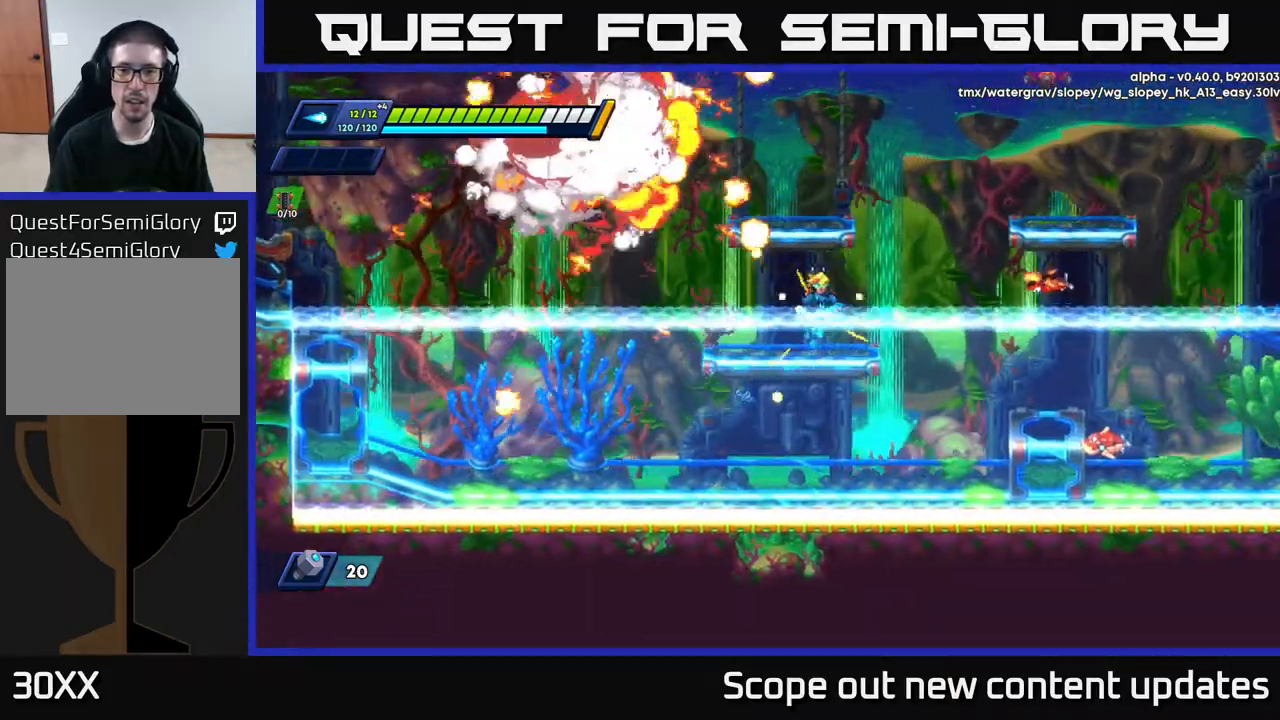
{"buttons": ["DPAD_RIGHT"], "left_stick": "center", "right_stick": "center", "events": [[83, "X", "down"], [167, "A", "up"], [183, "X", "up"], [250, "X", "down"], [317, "DPAD_RIGHT", "up"], [317, "X", "up"], [467, "DPAD_RIGHT", "down"]]}
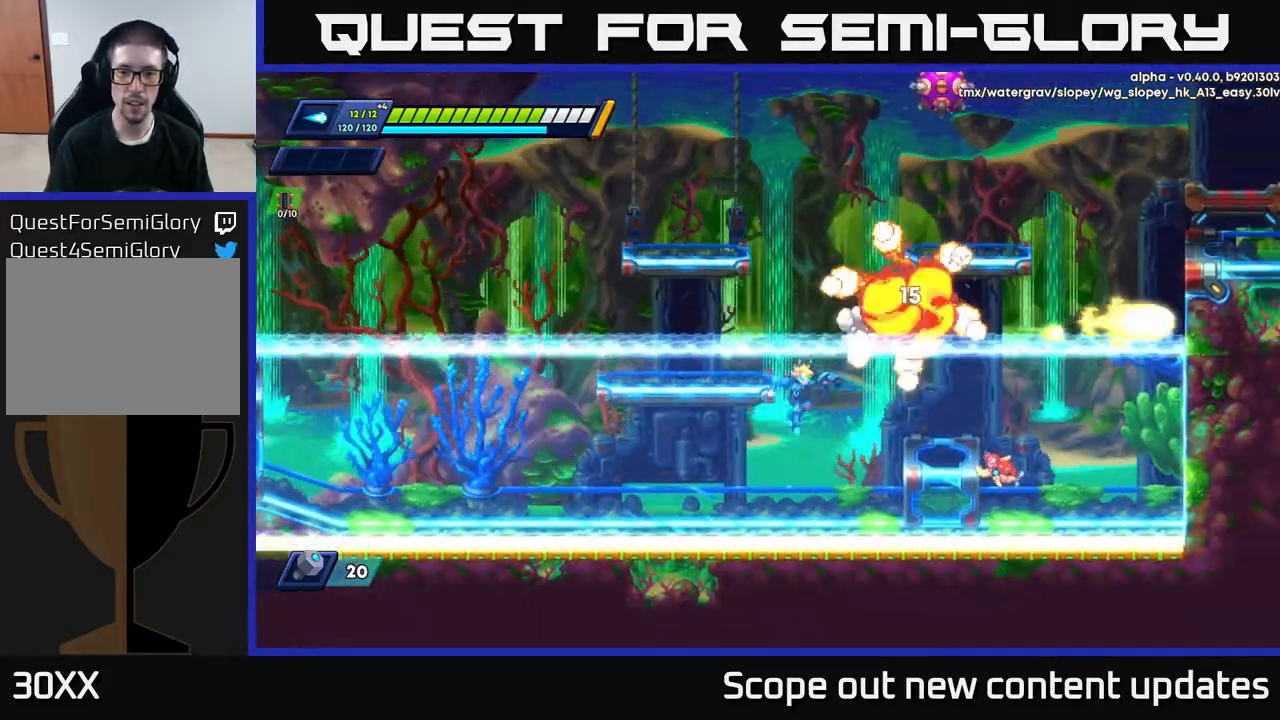
{"buttons": ["A", "X", "DPAD_RIGHT"], "left_stick": "center", "right_stick": "center", "events": [[183, "X", "down"], [217, "DPAD_RIGHT", "up"], [250, "X", "up"], [300, "X", "down"], [383, "A", "down"], [433, "X", "up"], [467, "DPAD_RIGHT", "down"], [500, "X", "down"]]}
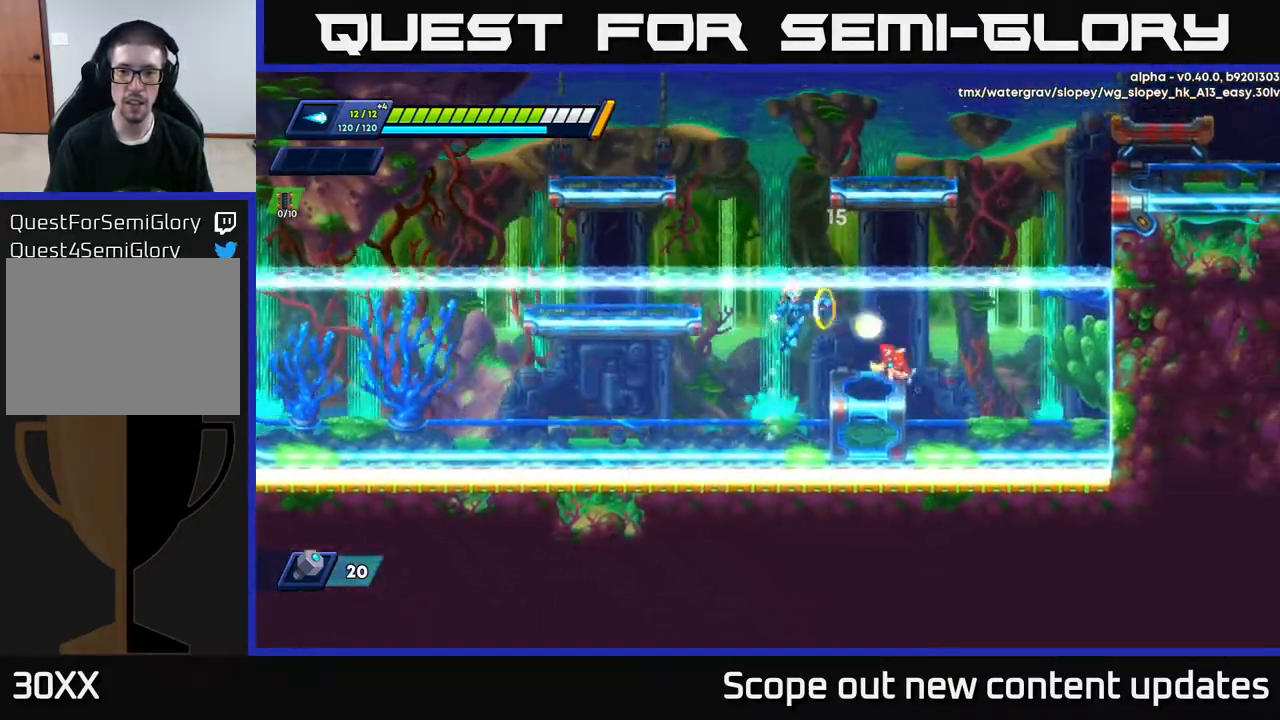
{"buttons": [], "left_stick": "center", "right_stick": "center", "events": [[17, "A", "up"], [50, "X", "up"], [100, "X", "down"], [150, "DPAD_RIGHT", "up"], [167, "X", "up"], [233, "X", "down"], [350, "X", "up"]]}
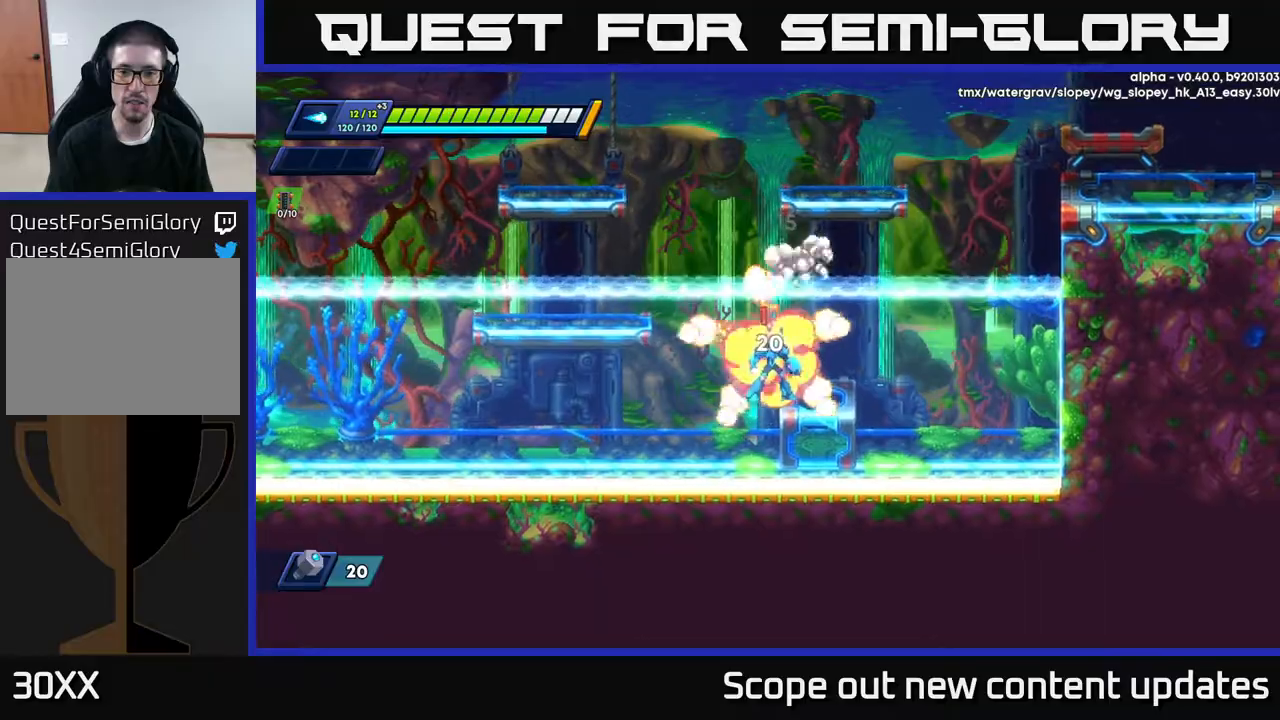
{"buttons": ["R2", "DPAD_LEFT"], "left_stick": "center", "right_stick": "center", "events": [[100, "DPAD_RIGHT", "down"], [167, "DPAD_RIGHT", "up"], [167, "R2", "down"], [217, "DPAD_LEFT", "down"], [233, "A", "down"], [450, "A", "up"]]}
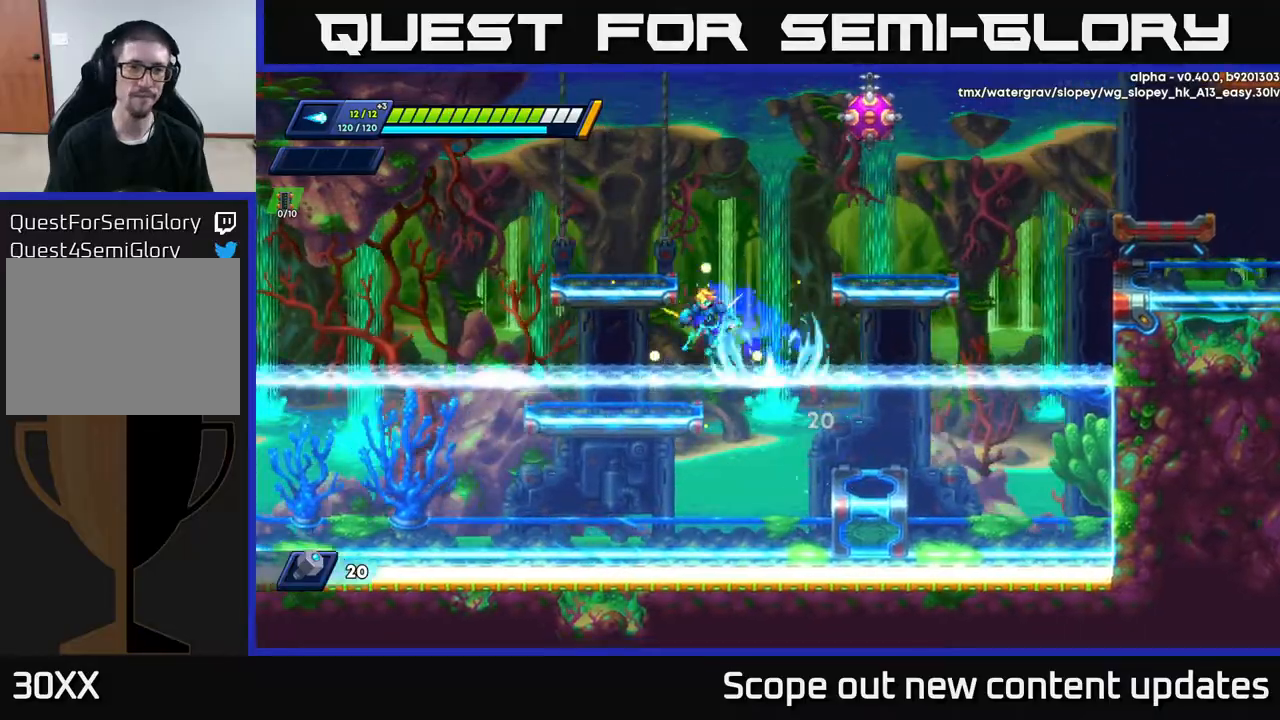
{"buttons": ["A", "R2"], "left_stick": "center", "right_stick": "center", "events": [[50, "R2", "up"], [283, "A", "down"], [283, "R2", "down"], [333, "DPAD_LEFT", "up"]]}
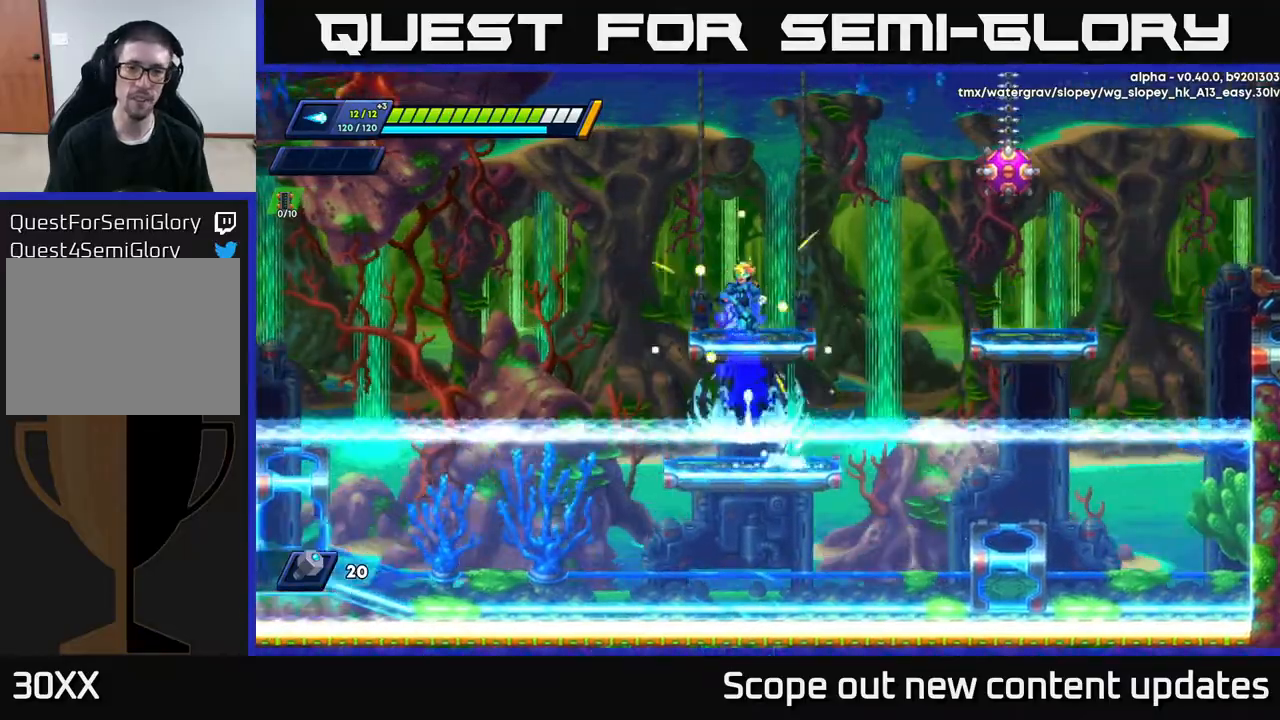
{"buttons": ["A", "X", "DPAD_RIGHT"], "left_stick": "center", "right_stick": "center", "events": [[150, "A", "up"], [150, "DPAD_RIGHT", "down"], [167, "R2", "up"], [267, "A", "down"], [267, "R2", "down"], [467, "X", "down"], [483, "R2", "up"]]}
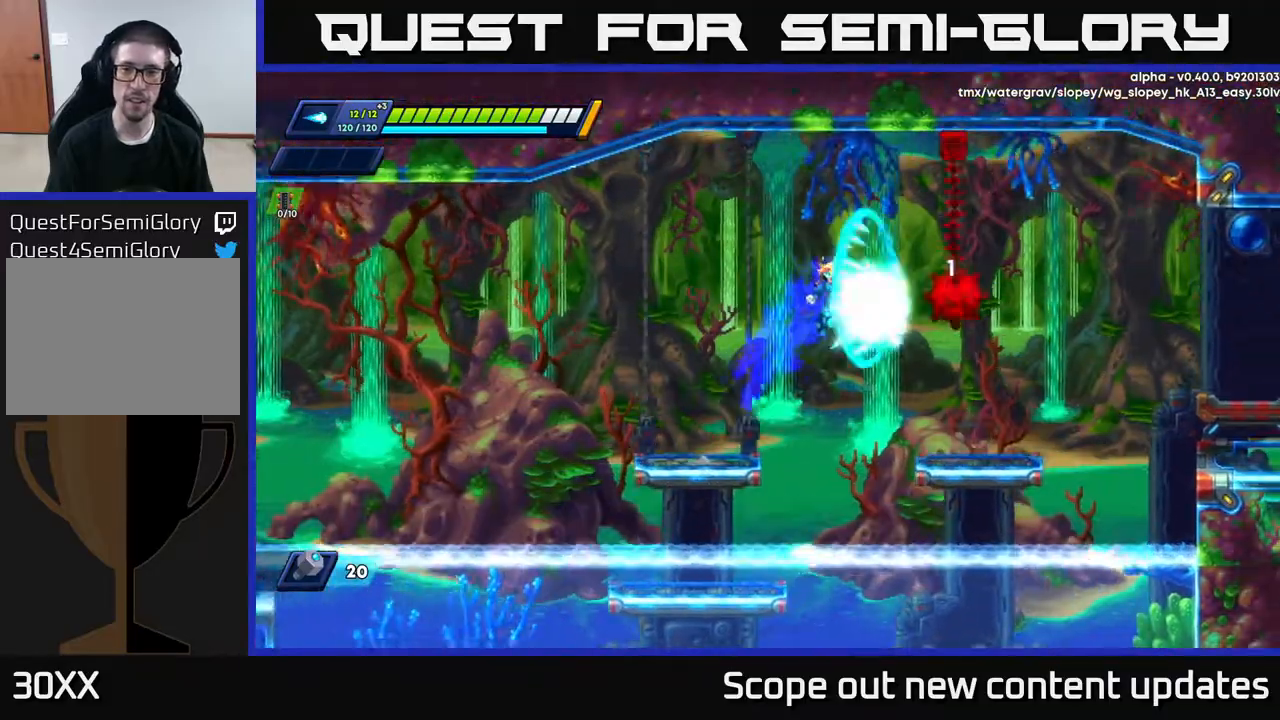
{"buttons": ["DPAD_RIGHT"], "left_stick": "center", "right_stick": "center", "events": [[17, "A", "up"], [50, "X", "up"], [100, "X", "down"], [167, "X", "up"], [233, "X", "down"], [317, "X", "up"]]}
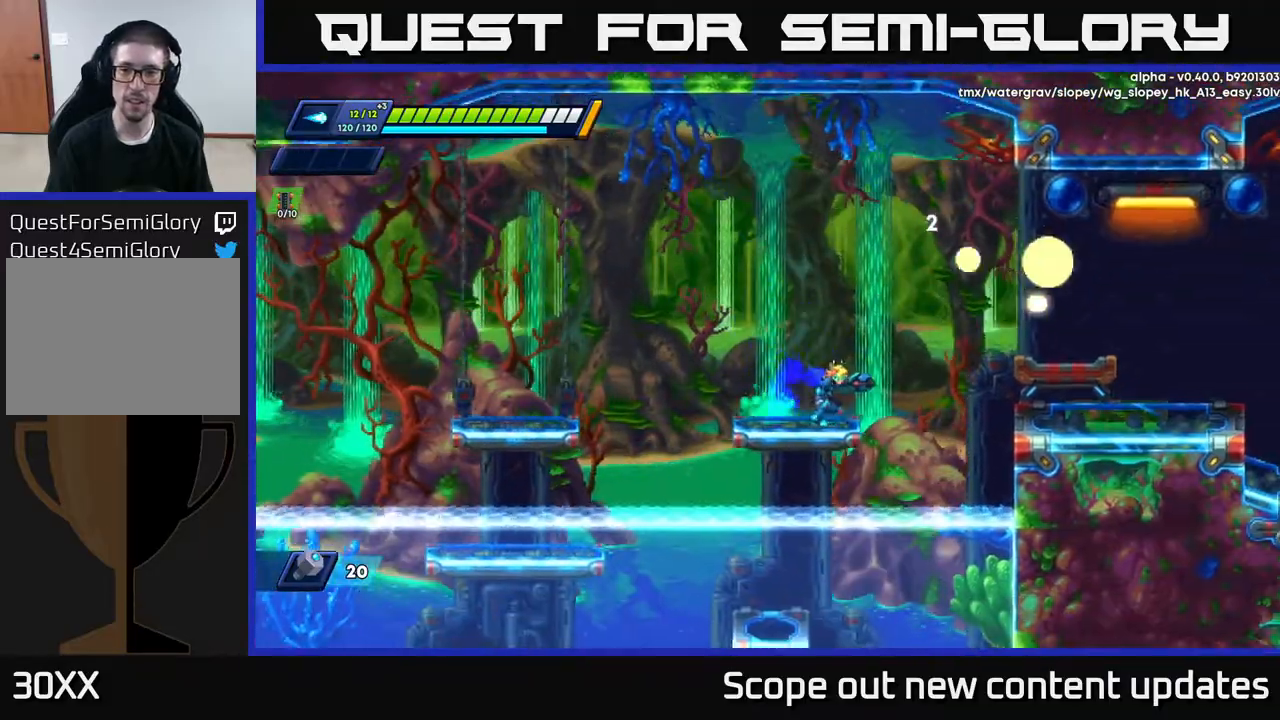
{"buttons": ["R2", "DPAD_RIGHT"], "left_stick": "center", "right_stick": "center", "events": [[67, "R2", "down"], [100, "A", "down"], [250, "A", "up"]]}
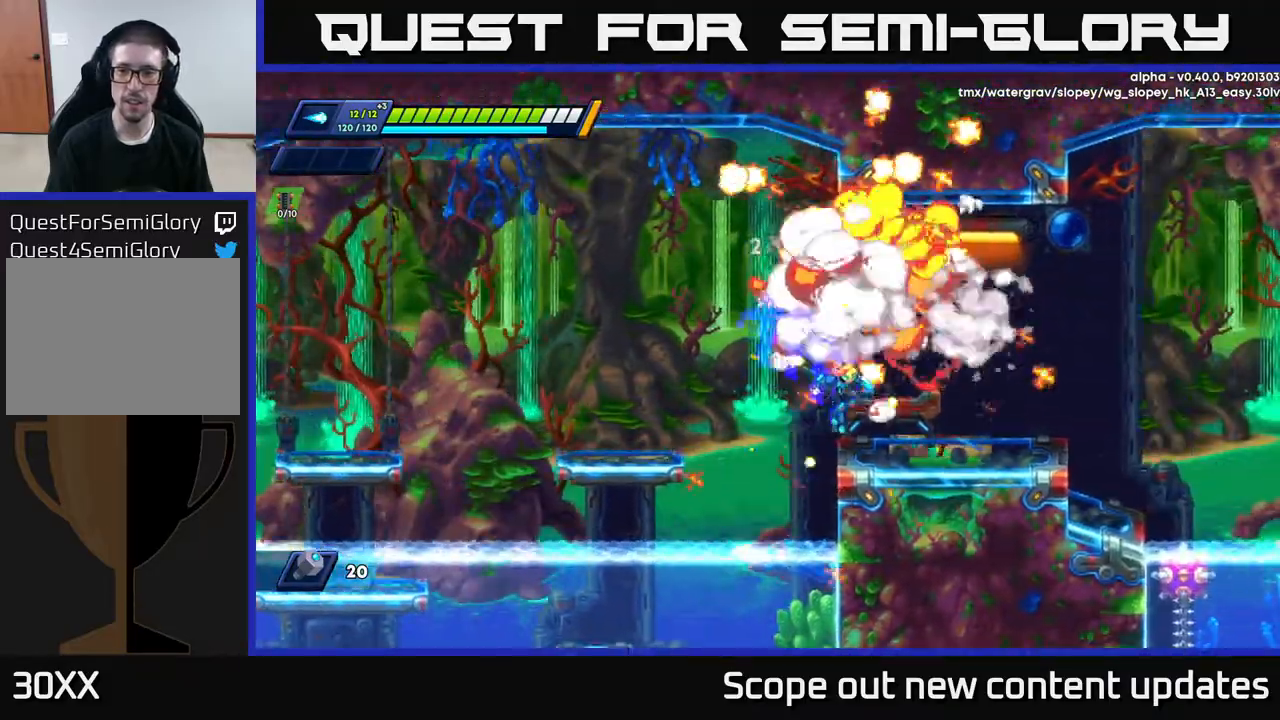
{"buttons": ["R2", "DPAD_RIGHT"], "left_stick": "center", "right_stick": "center", "events": [[17, "R2", "up"], [167, "R2", "down"]]}
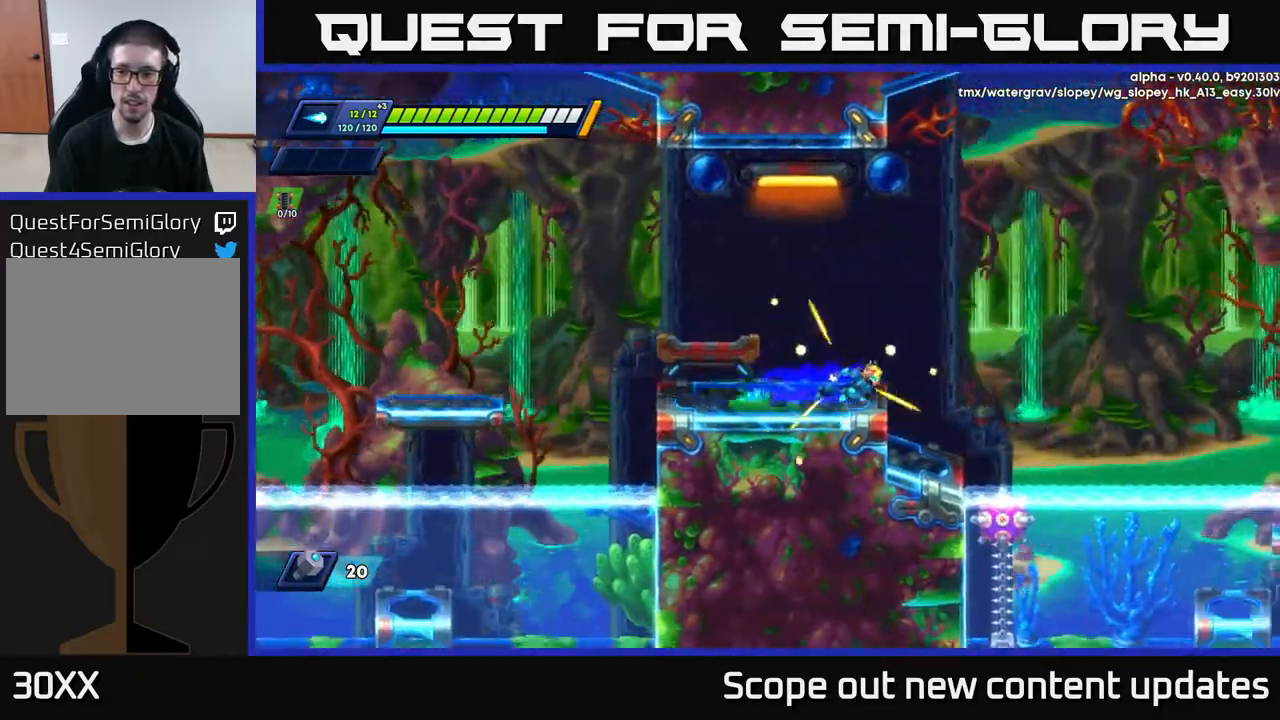
{"buttons": ["A", "R2", "DPAD_RIGHT"], "left_stick": "center", "right_stick": "center", "events": [[67, "A", "down"]]}
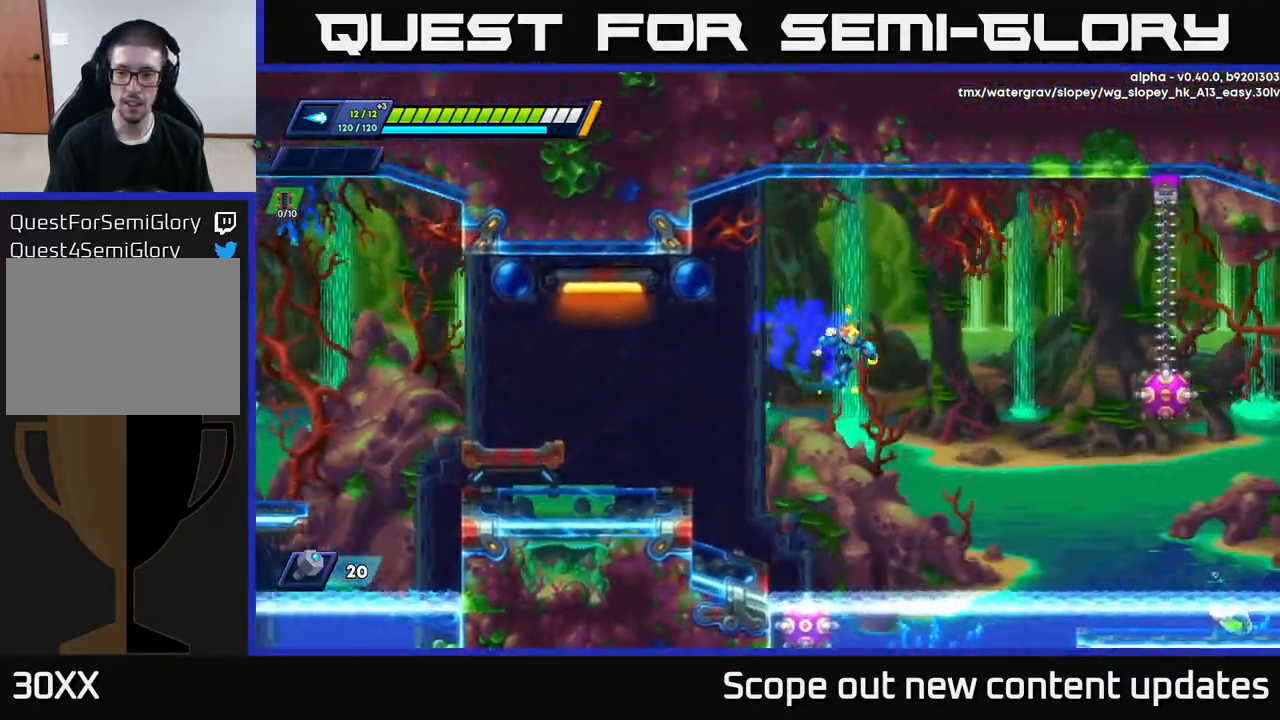
{"buttons": ["DPAD_RIGHT"], "left_stick": "center", "right_stick": "center", "events": [[150, "X", "down"], [200, "A", "up"], [233, "X", "up"], [333, "X", "down"], [450, "R2", "up"], [450, "X", "up"]]}
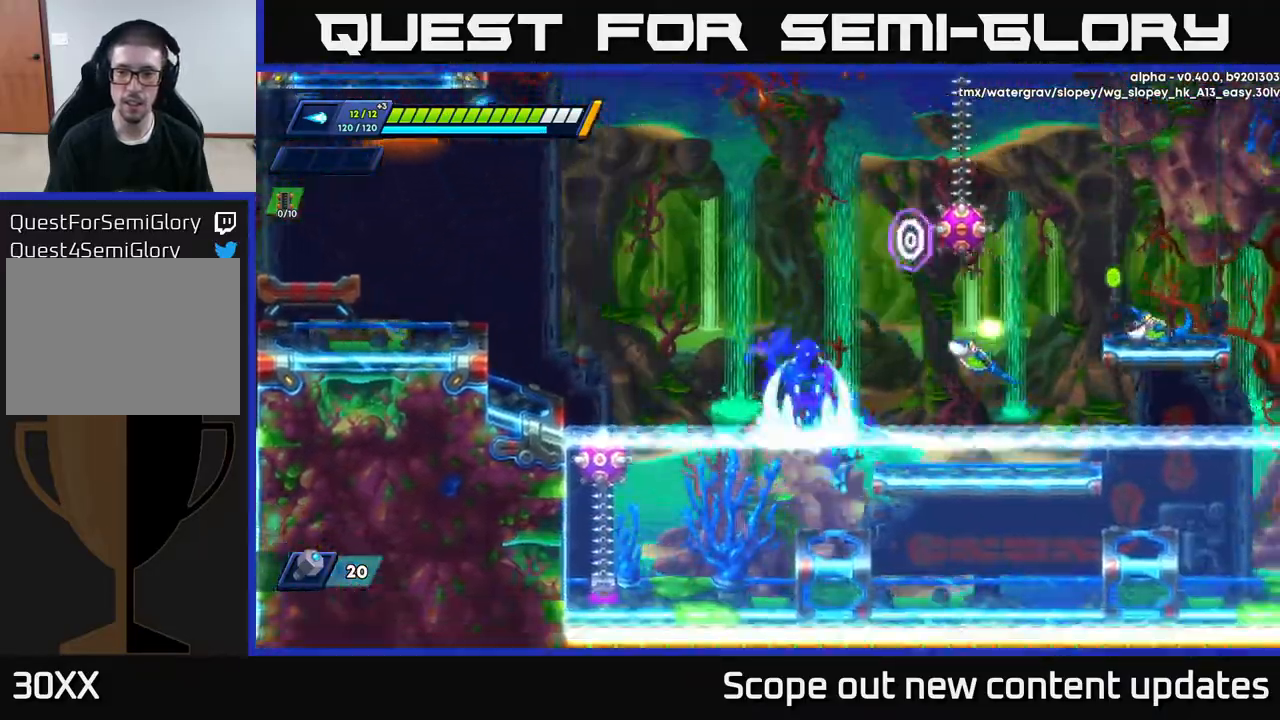
{"buttons": ["X"], "left_stick": "center", "right_stick": "center", "events": [[83, "DPAD_RIGHT", "up"], [167, "A", "down"], [167, "X", "down"], [250, "X", "up"], [350, "X", "down"], [383, "A", "up"], [417, "X", "up"], [467, "X", "down"]]}
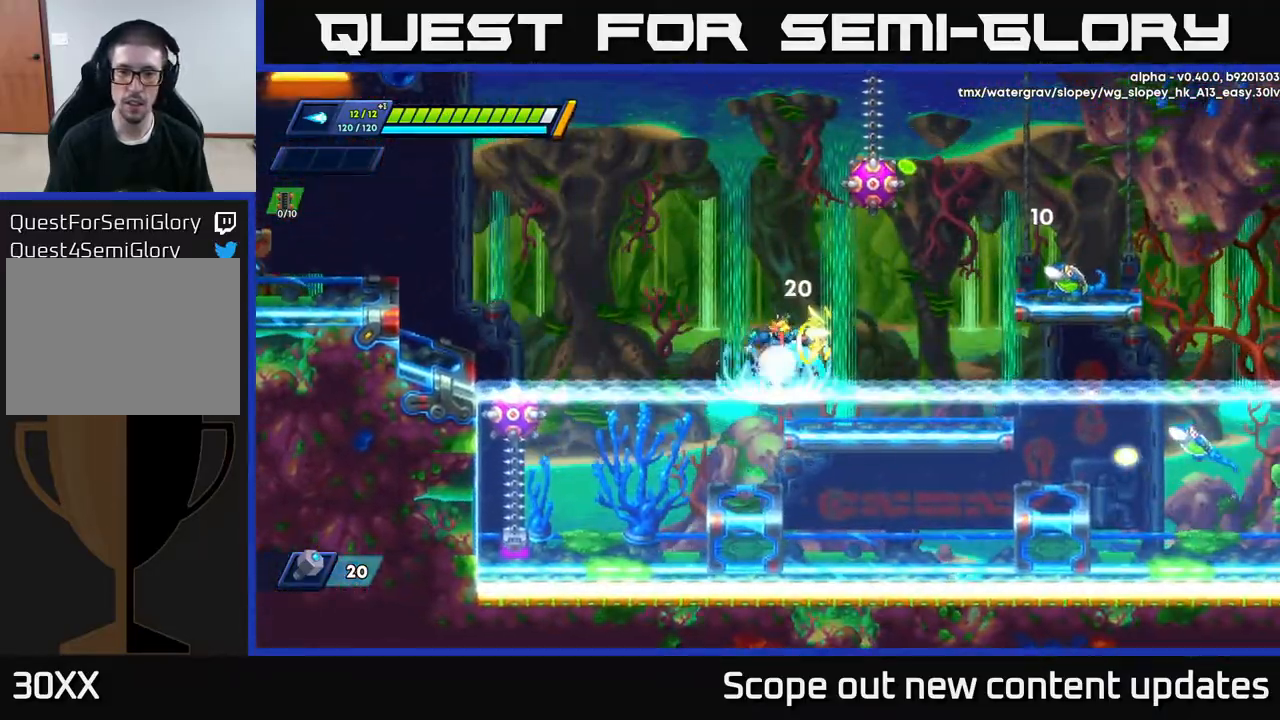
{"buttons": ["A"], "left_stick": "center", "right_stick": "center", "events": [[33, "X", "up"], [117, "X", "down"], [200, "X", "up"], [250, "X", "down"], [317, "X", "up"], [417, "A", "down"]]}